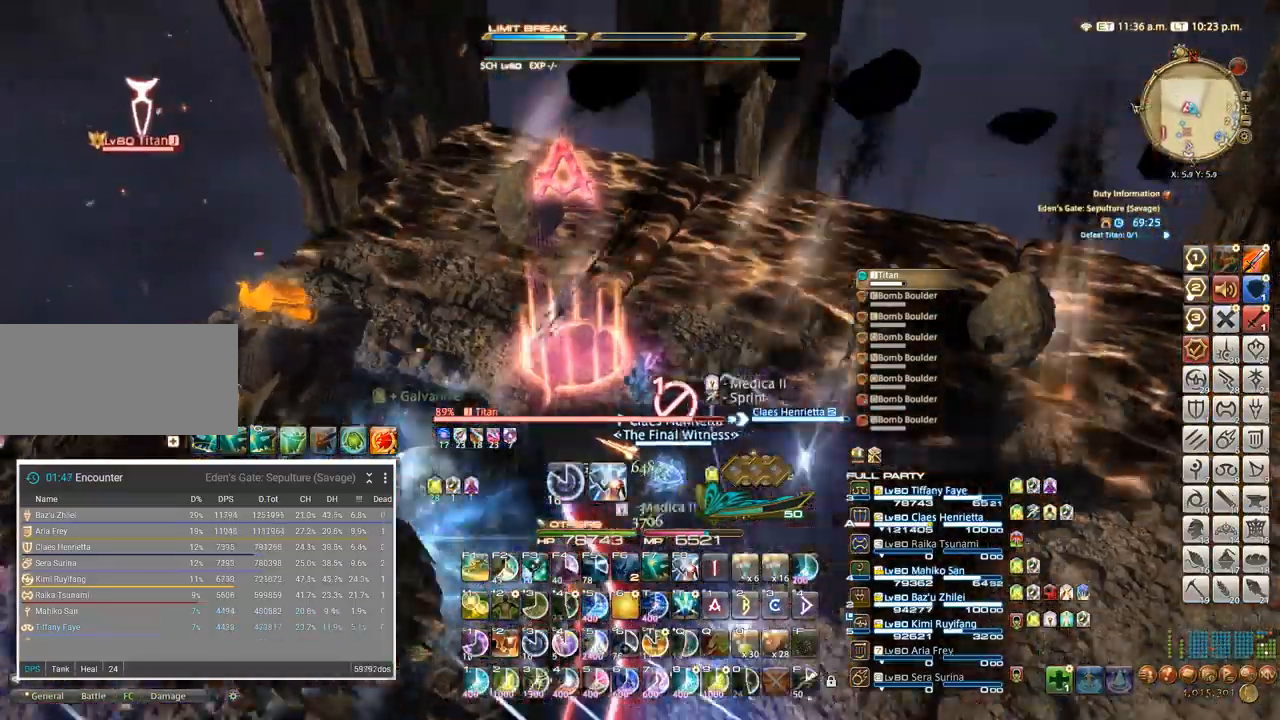
Gameplay with keyboard; each line is a JSON object with the keys held at the frame after it. "events" lists presses ("down") and releases ("up") of ".", "/", "0", "1", "2", "3", "4", "5", "6", "7", "8", "9", "a", "alt_l", "alt_r", "b", "backslash", "backspace", "c", "caps_lock", "comma", "ctrl_l", "ctrl_r", "d", "e", "equals", "escape", "f", "f1", "f10", "f11", "f12", "f2", "f3", "f4", "f5", "f6", "f7", "f8", "f9", "g", "h", "i", "j", "k", "l", "lbracket", "m", "minus", "n", "o", "p", "q", "quote", "r", "rbracket", "return", "s", "semicolon", "shift_l", "shift_r", "space", "super", "t", "tab", "tilde", "u", "v", "w", "x" and "y" between this image and that frame as [ms after this image, input, new state], when the widget could be followed in between. No other keys are recorded. Mouse input is not recorded. Not read: z.
{"keys": ["a", "w"], "events": [[350, "a", "down"]]}
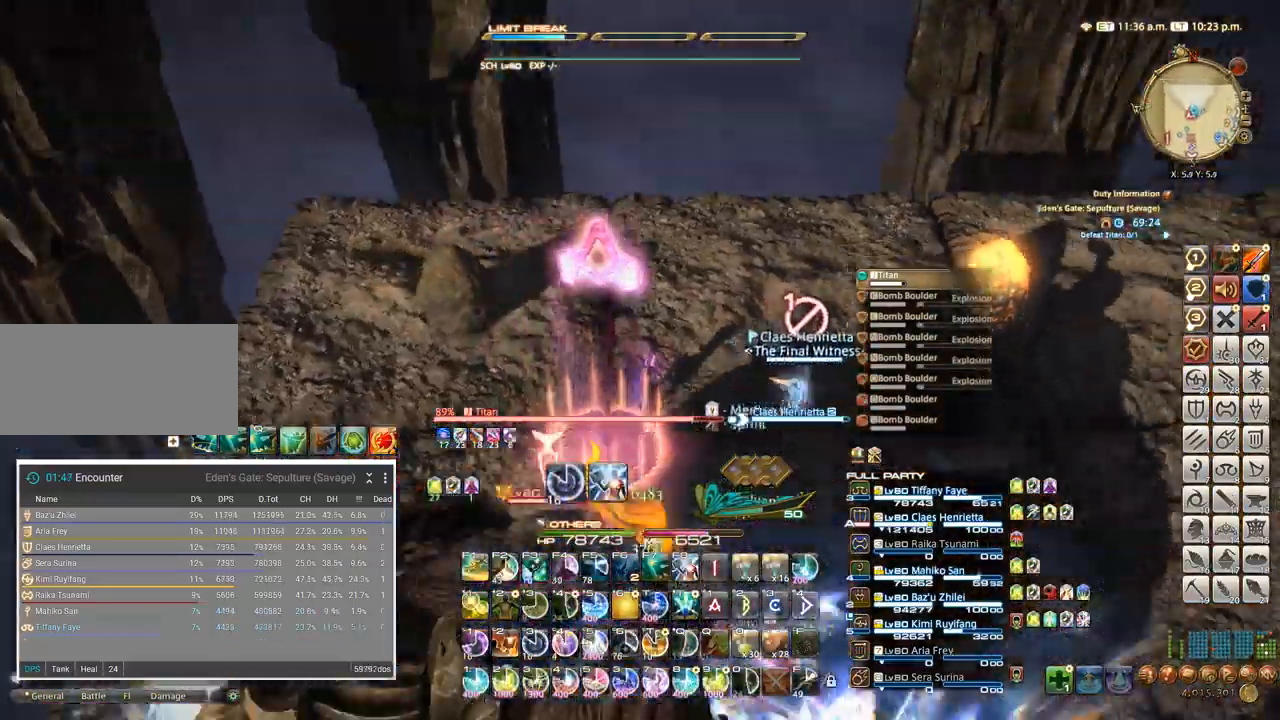
{"keys": ["a"], "events": [[117, "w", "up"]]}
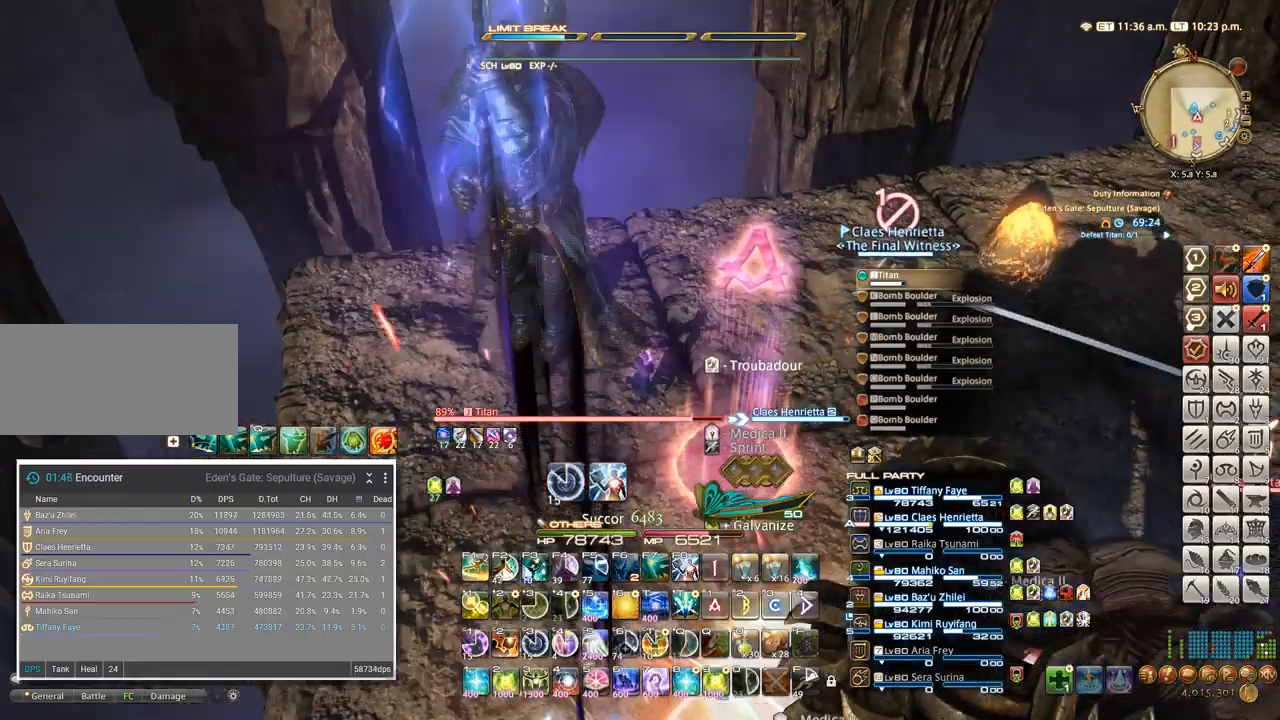
{"keys": ["a"], "events": []}
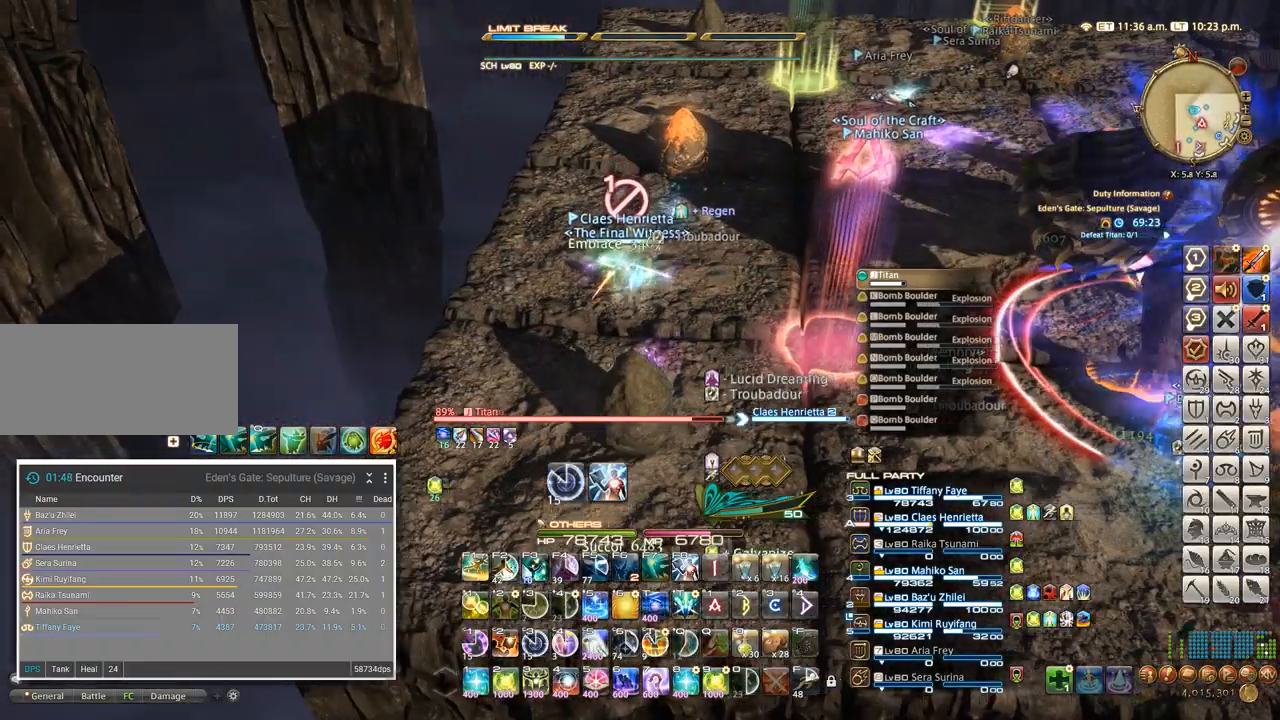
{"keys": [], "events": [[67, "a", "up"]]}
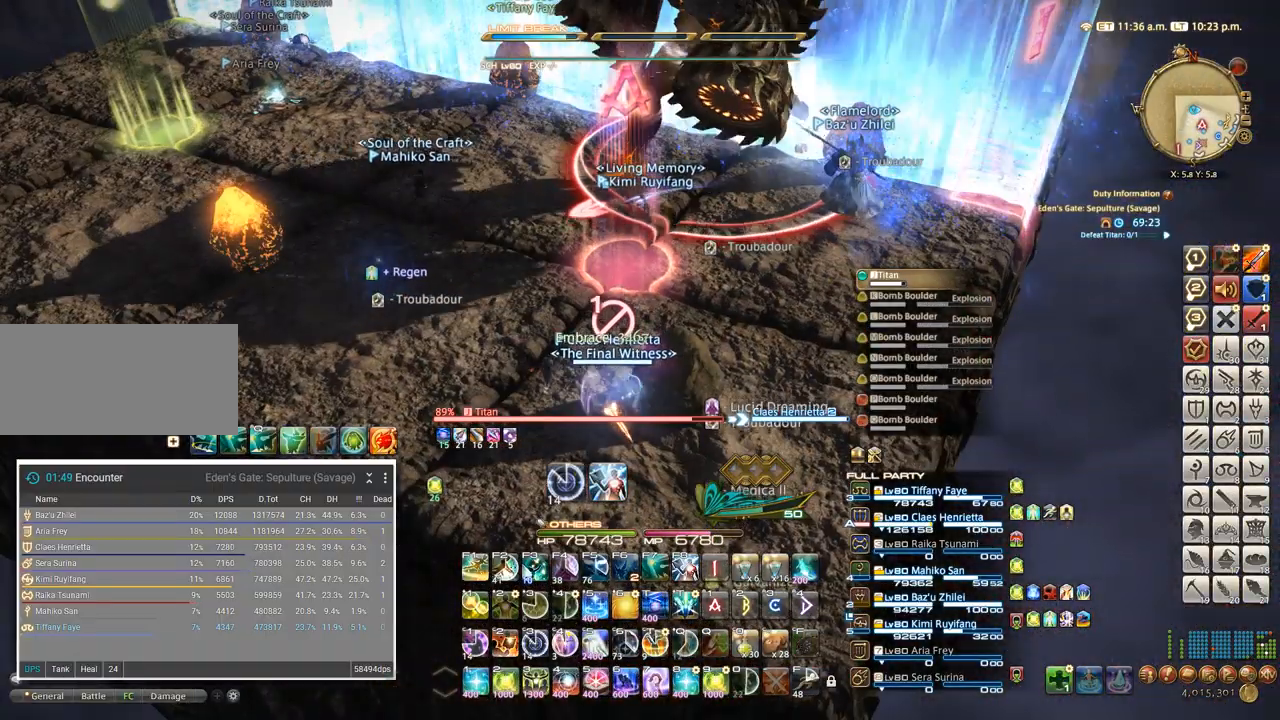
{"keys": ["3"], "events": [[284, "a", "down"], [384, "a", "up"], [467, "3", "down"]]}
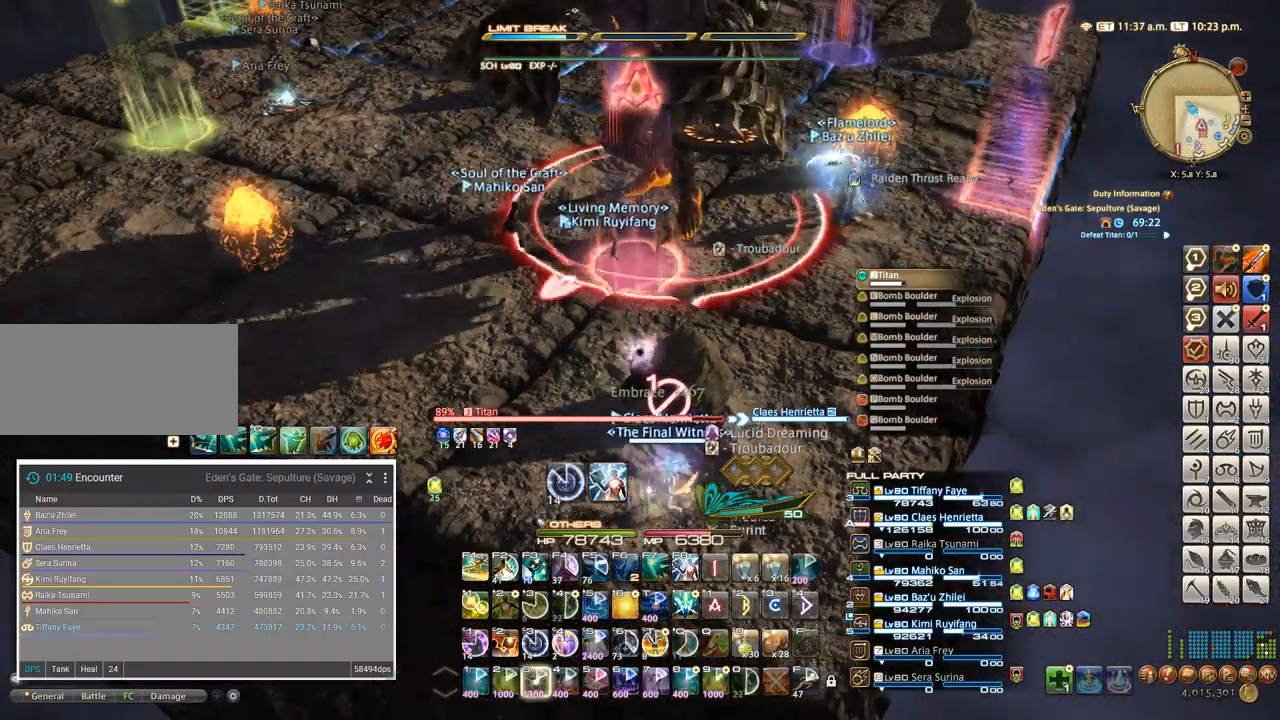
{"keys": [], "events": [[34, "3", "up"], [117, "3", "down"], [184, "3", "up"], [250, "3", "down"], [300, "3", "up"], [367, "3", "down"], [450, "3", "up"]]}
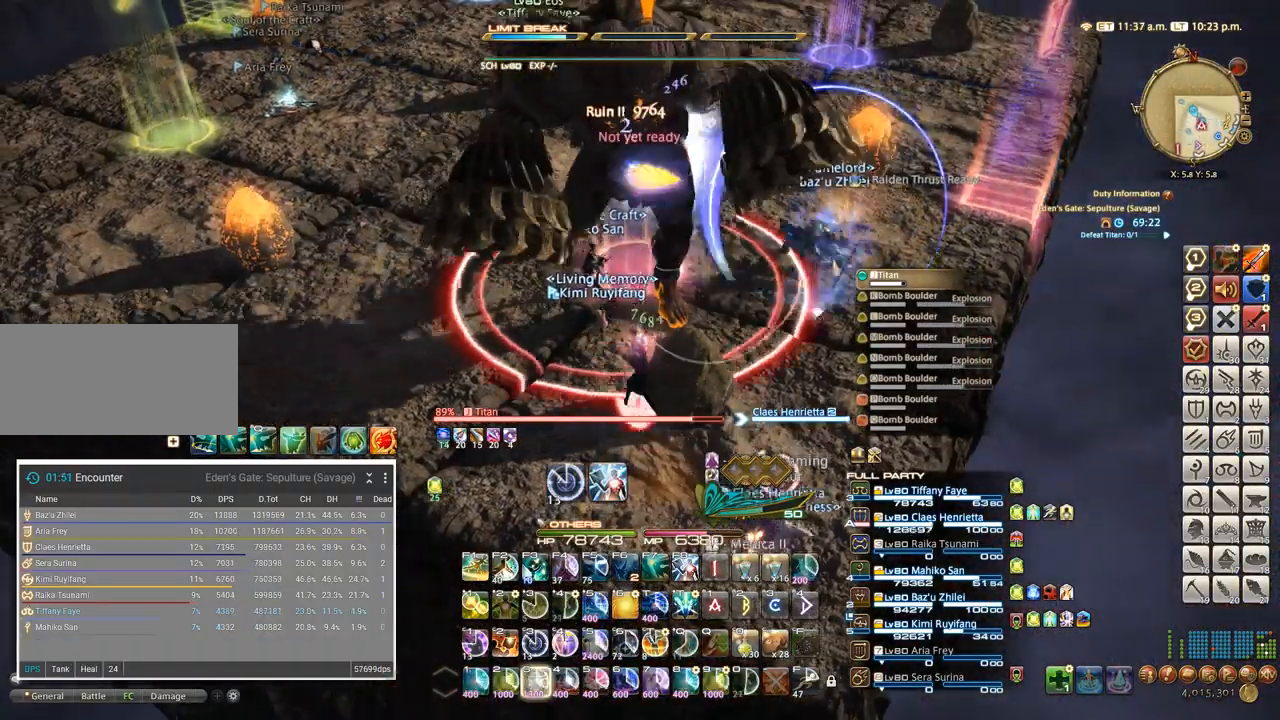
{"keys": [], "events": []}
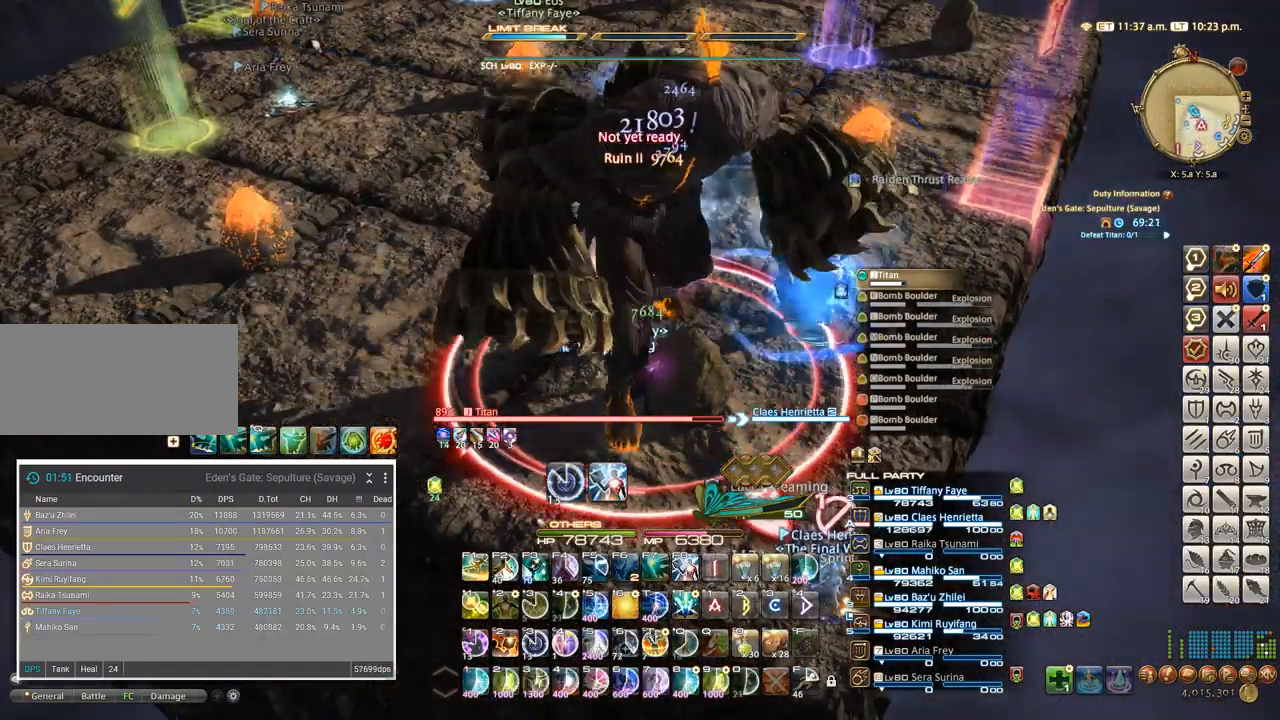
{"keys": [], "events": [[267, "3", "down"], [317, "3", "up"]]}
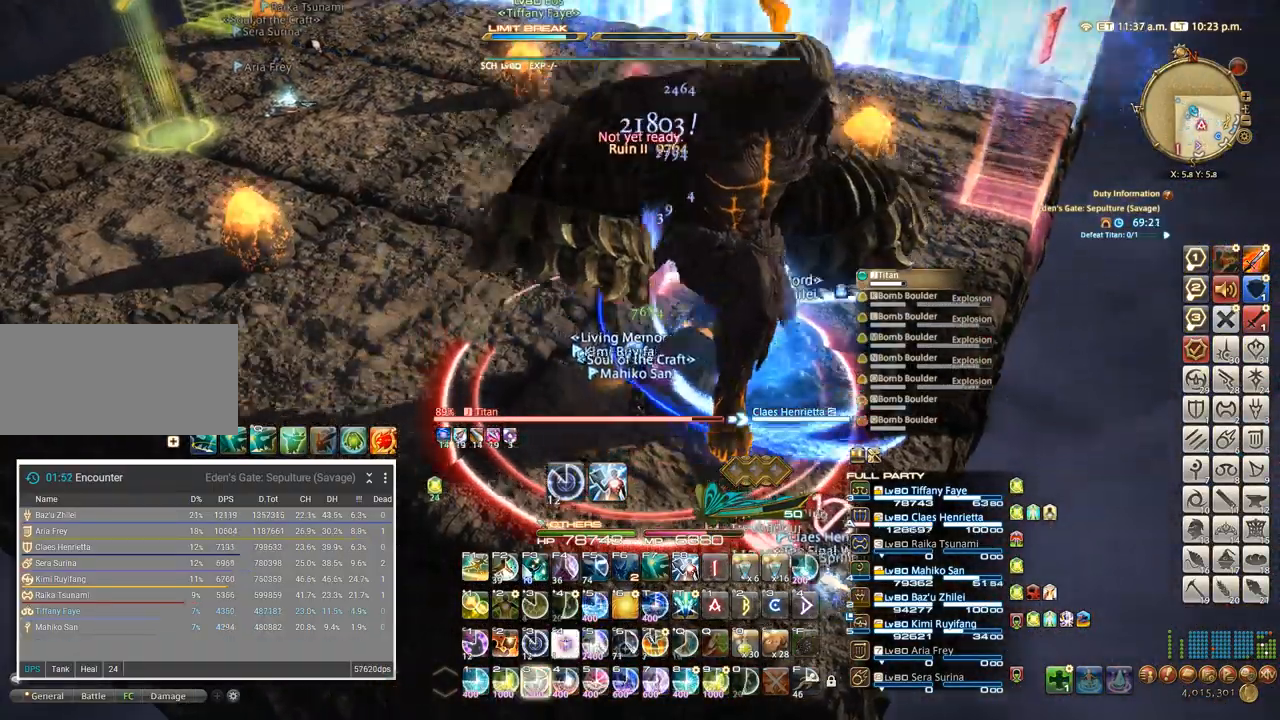
{"keys": [], "events": []}
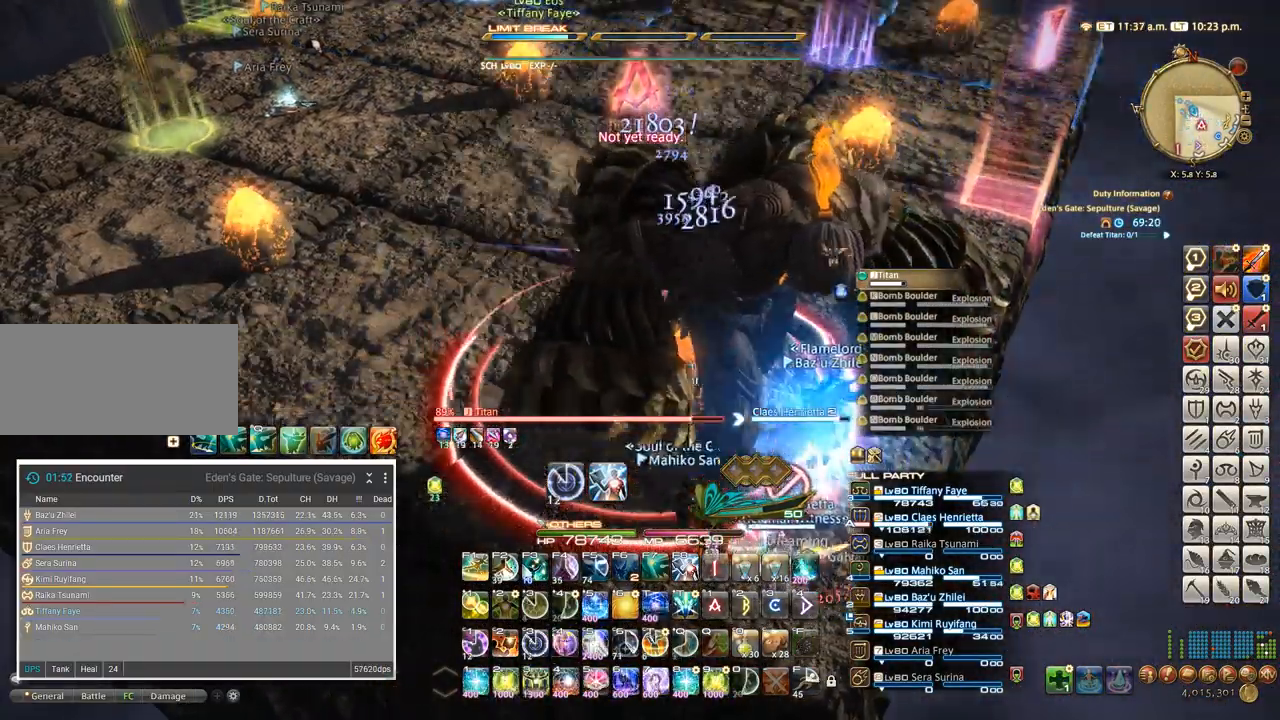
{"keys": [], "events": []}
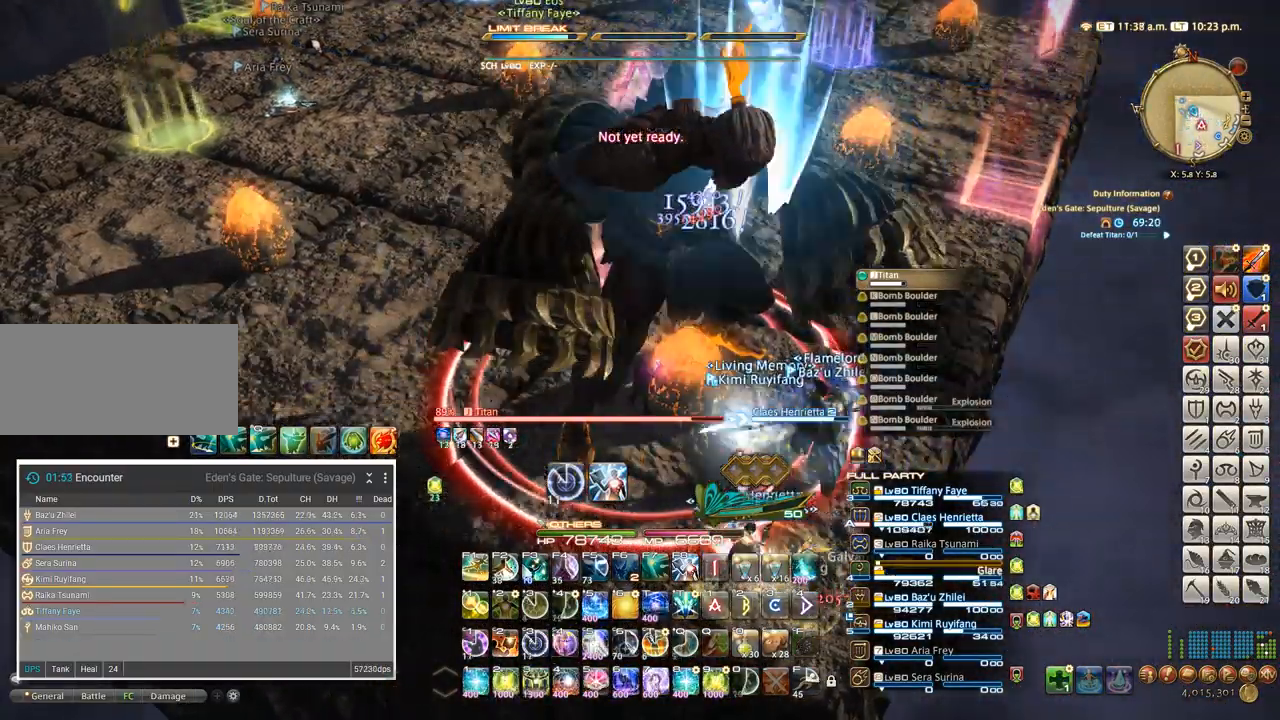
{"keys": ["a"]}
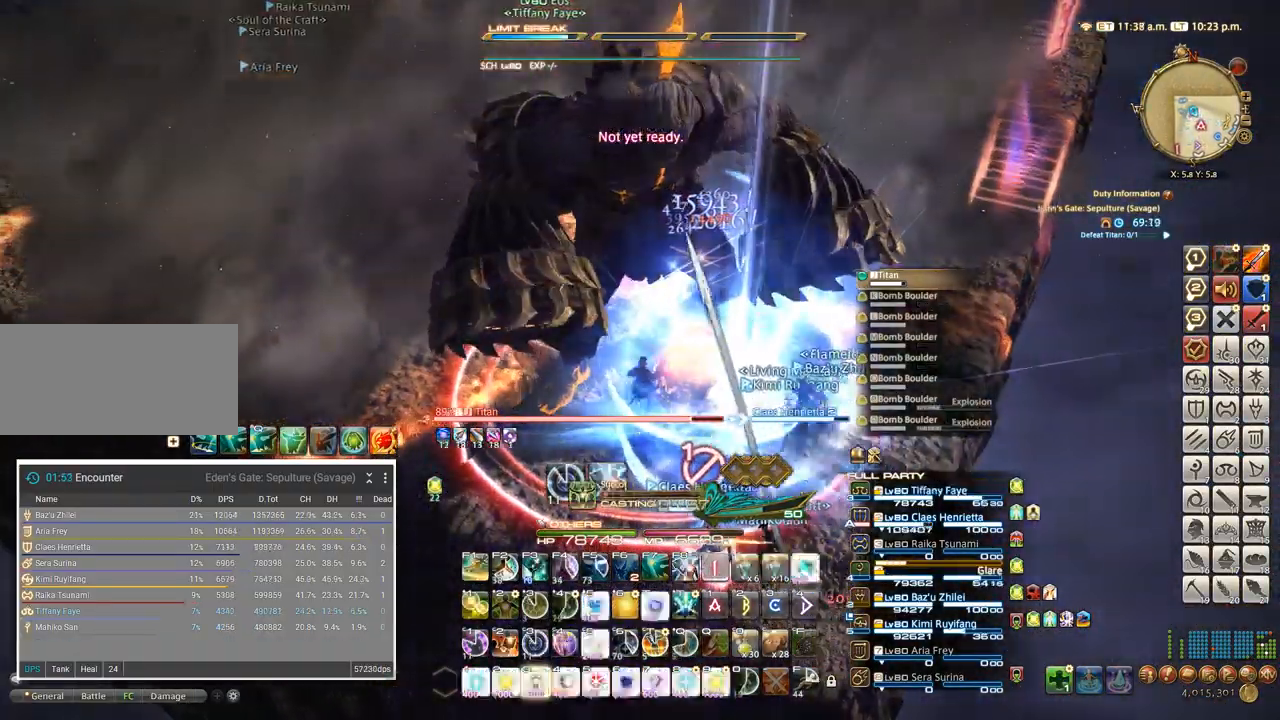
{"keys": ["a", "w"], "events": [[200, "w", "down"]]}
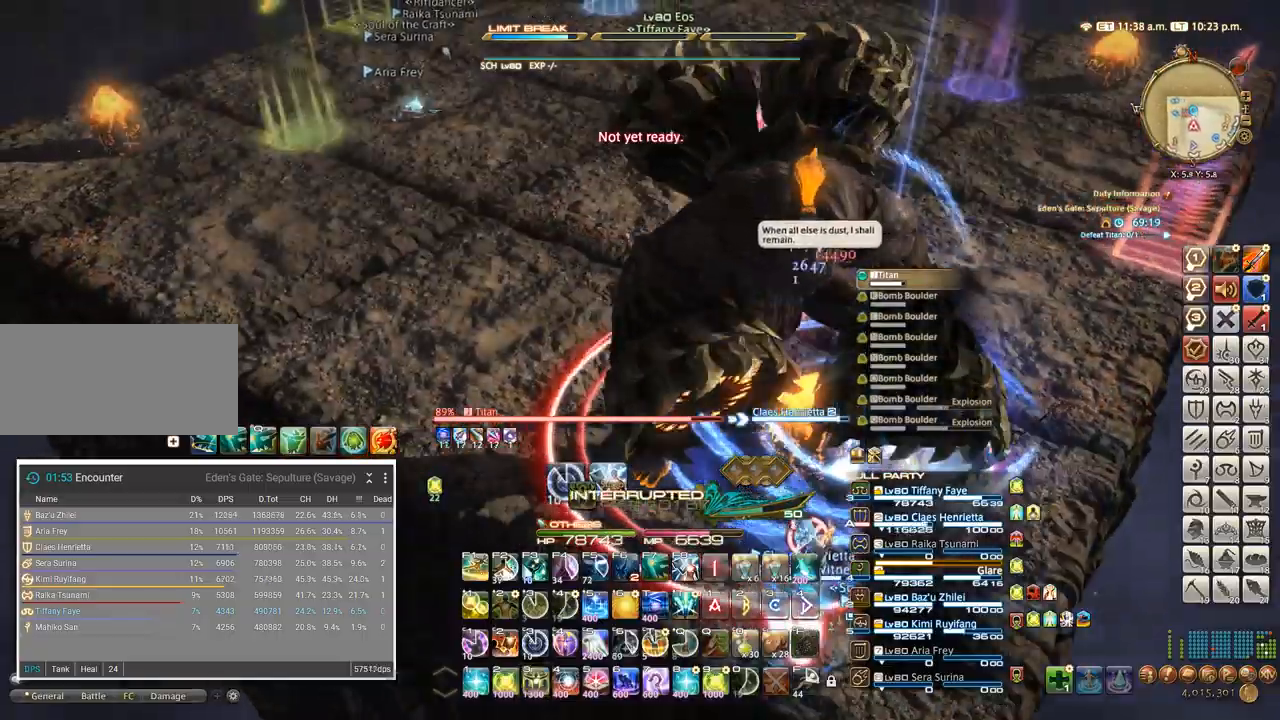
{"keys": ["a", "w"], "events": []}
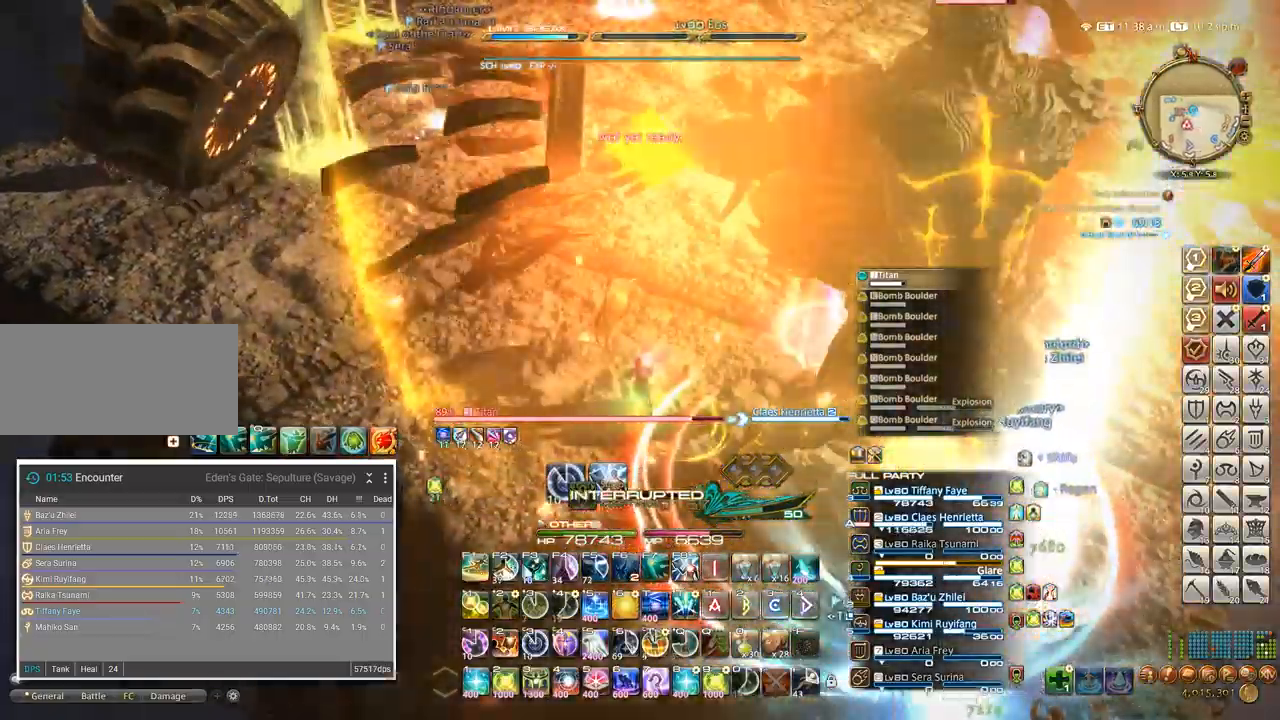
{"keys": ["a", "w"], "events": []}
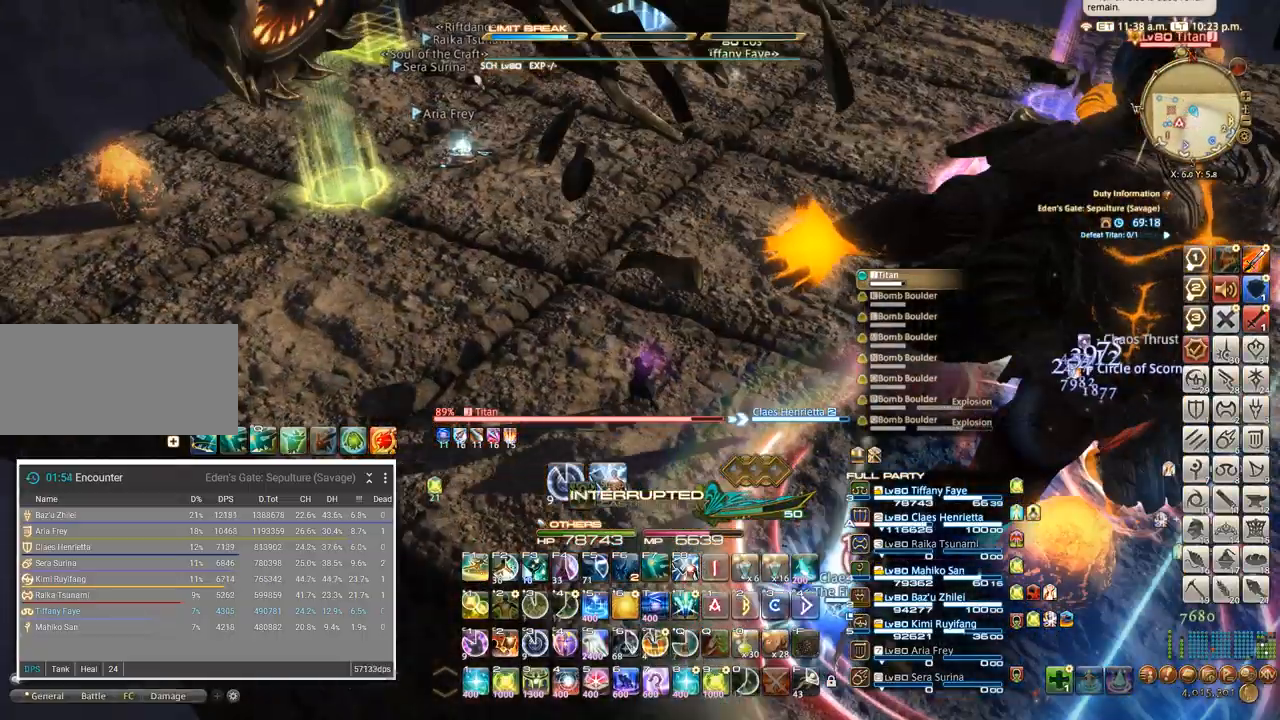
{"keys": [], "events": [[184, "w", "up"], [450, "a", "up"]]}
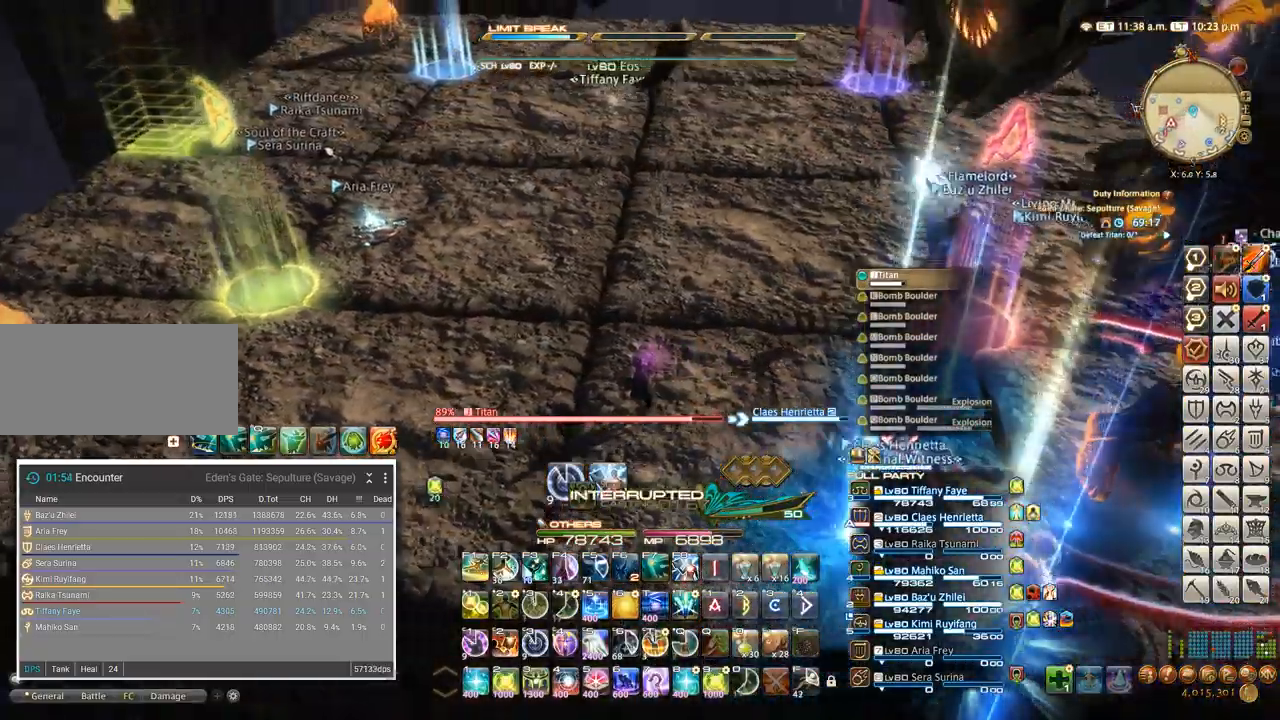
{"keys": ["3"]}
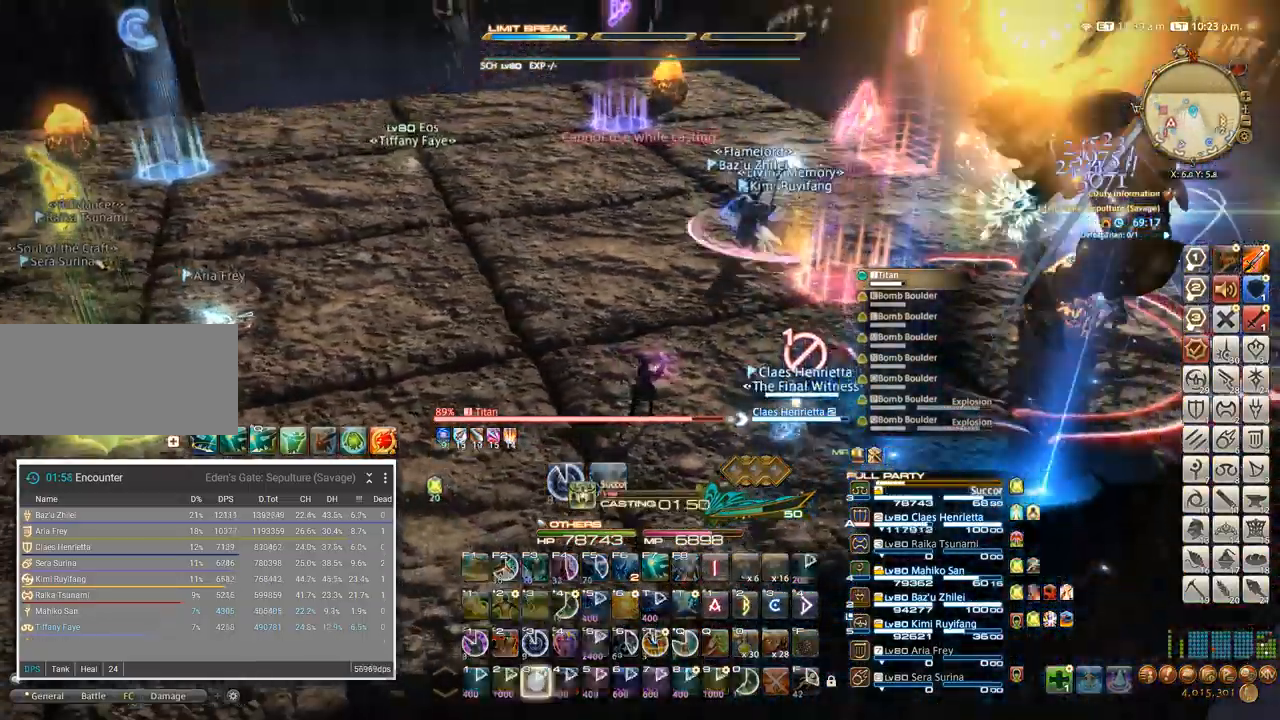
{"keys": [], "events": [[50, "3", "up"], [167, "3", "down"], [200, "3", "up"], [267, "3", "down"], [334, "3", "up"], [400, "3", "down"], [450, "3", "up"]]}
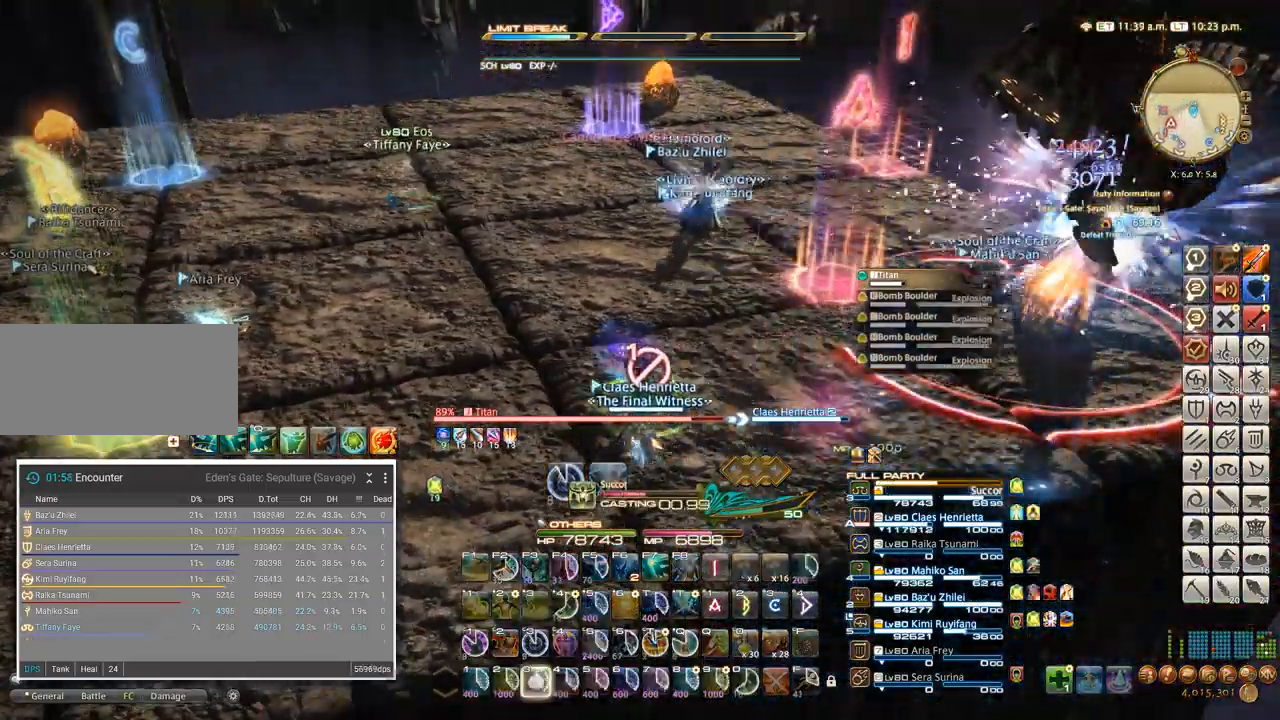
{"keys": [], "events": [[17, "3", "down"], [100, "3", "up"]]}
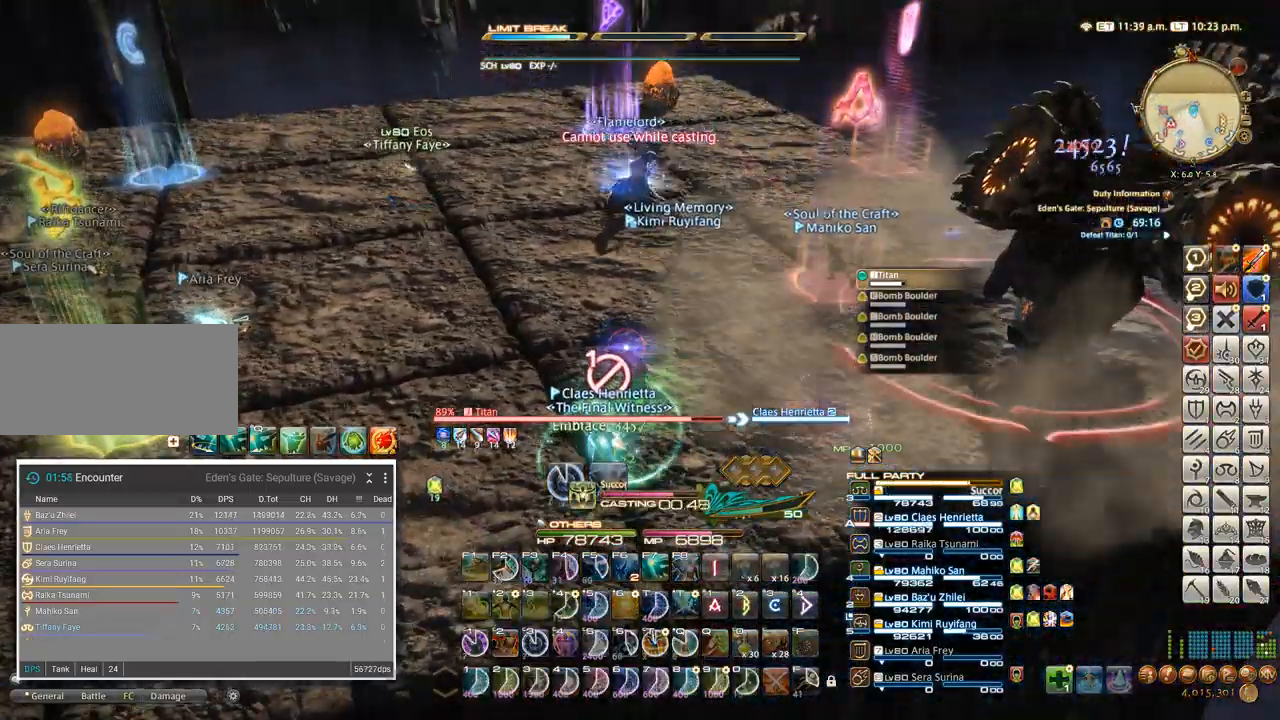
{"keys": ["a", "w"], "events": [[417, "a", "down"], [417, "w", "down"]]}
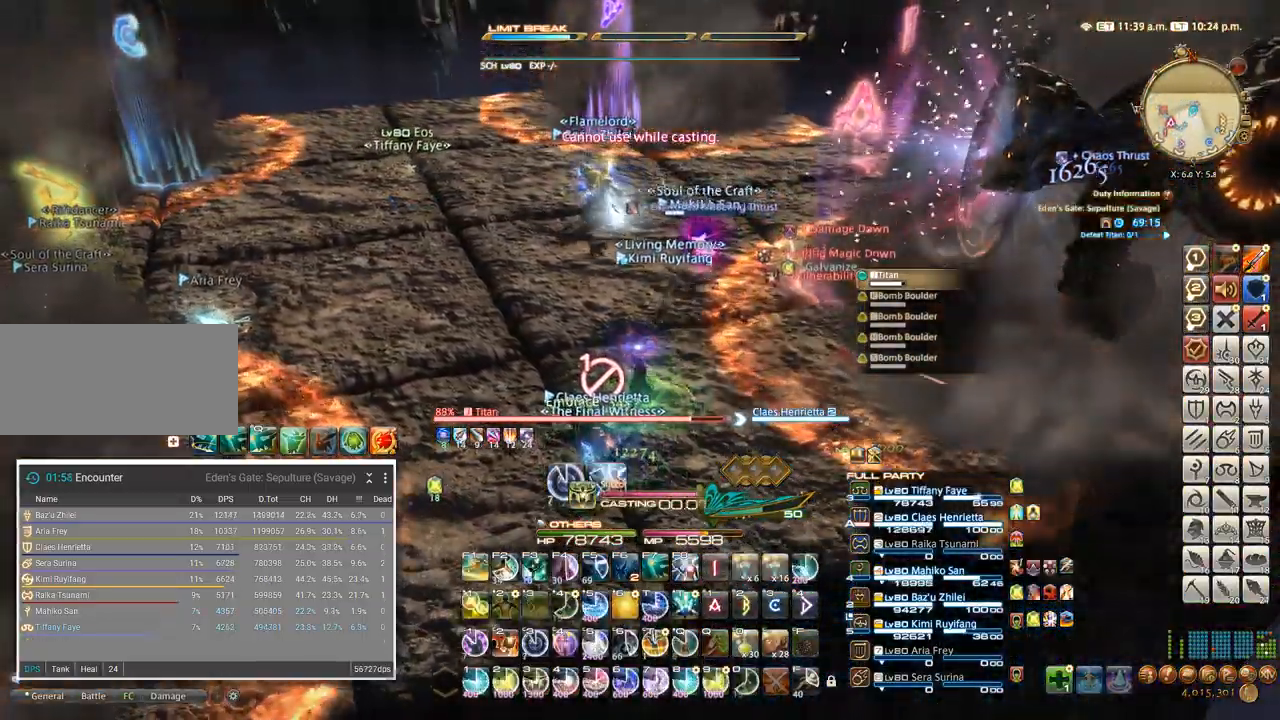
{"keys": ["w"]}
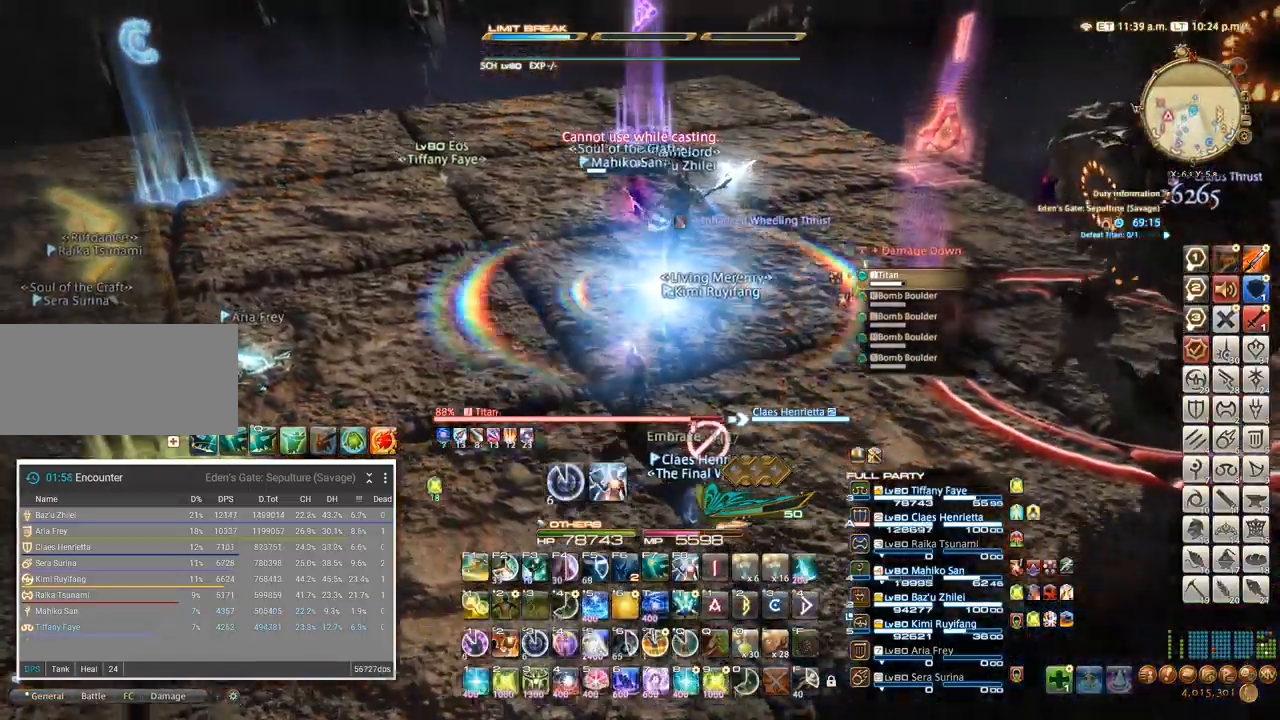
{"keys": ["a"]}
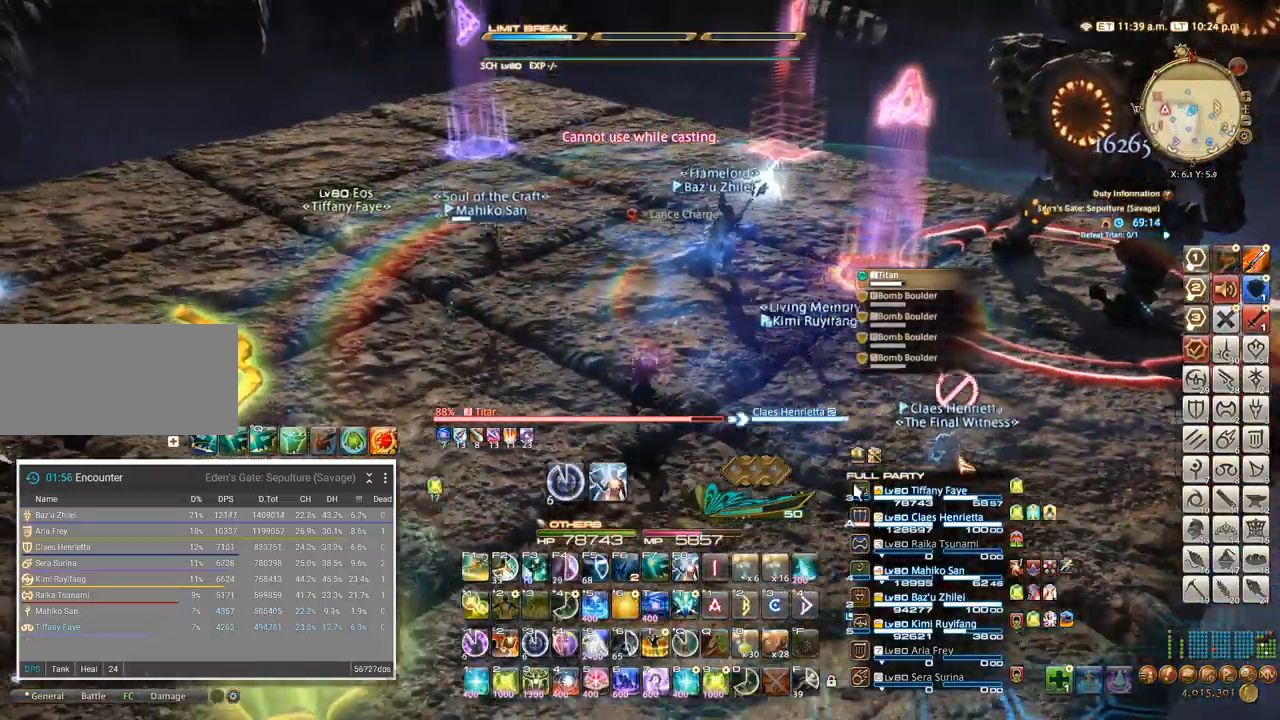
{"keys": ["w"], "events": [[217, "w", "down"], [500, "a", "up"]]}
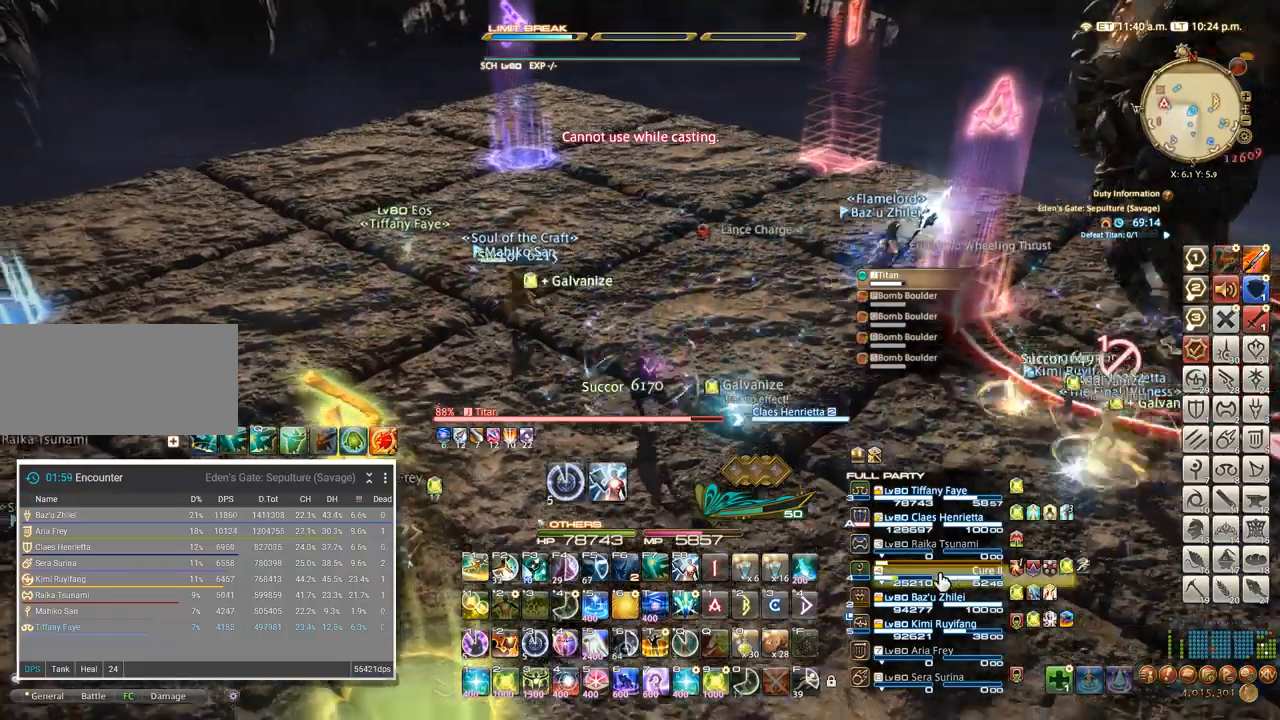
{"keys": ["2"], "events": [[34, "w", "up"], [200, "a", "down"], [267, "a", "up"], [484, "2", "down"]]}
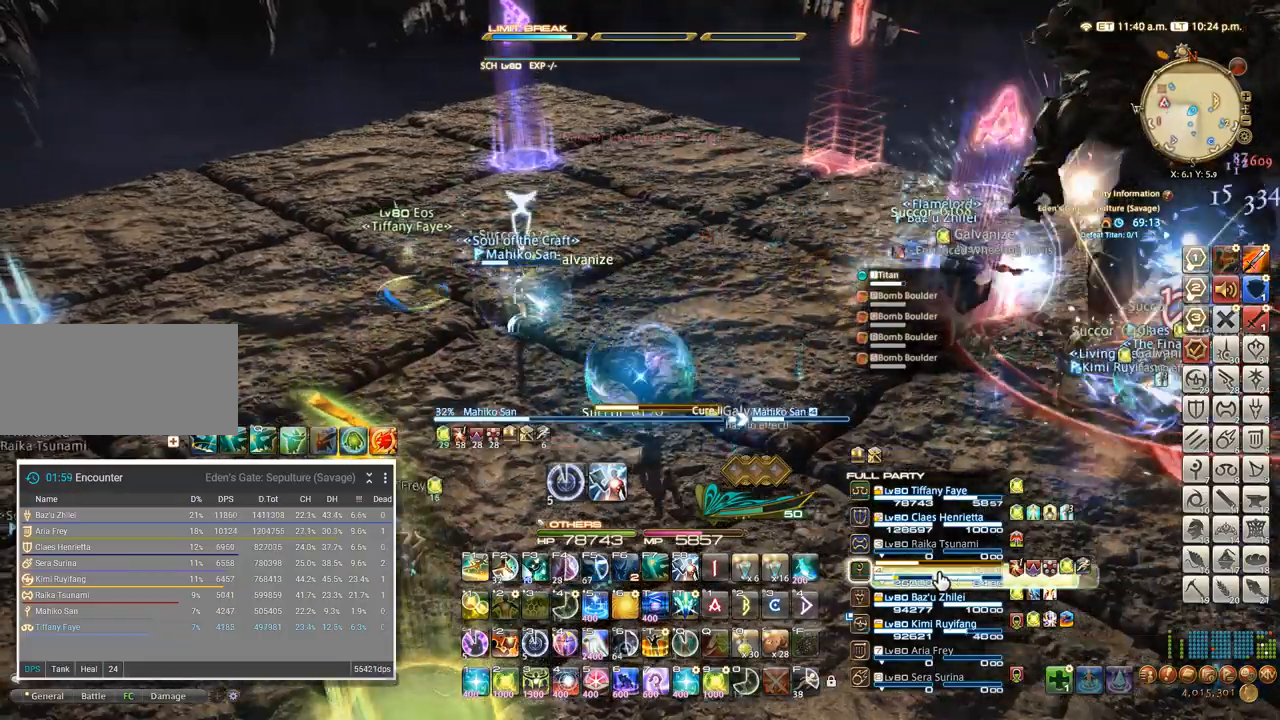
{"keys": [], "events": [[34, "2", "up"], [117, "2", "down"], [167, "2", "up"], [250, "2", "down"], [300, "2", "up"]]}
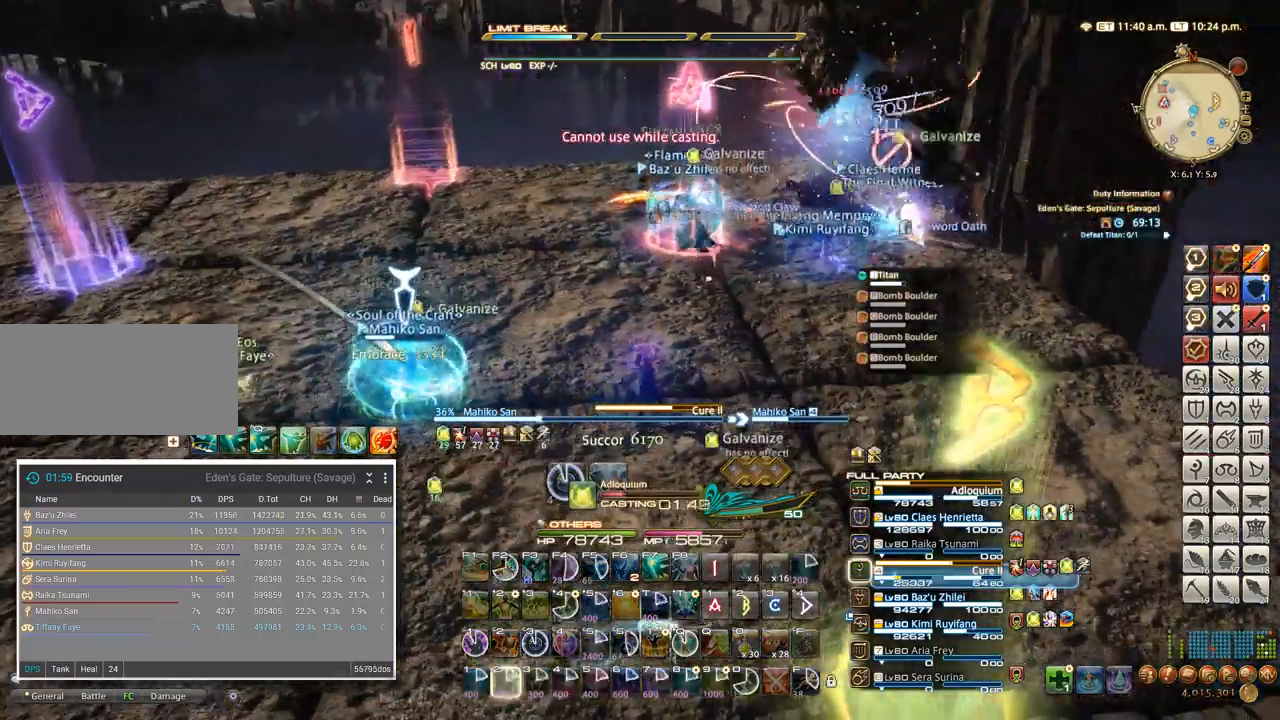
{"keys": [], "events": [[300, "tab", "down"], [384, "tab", "up"]]}
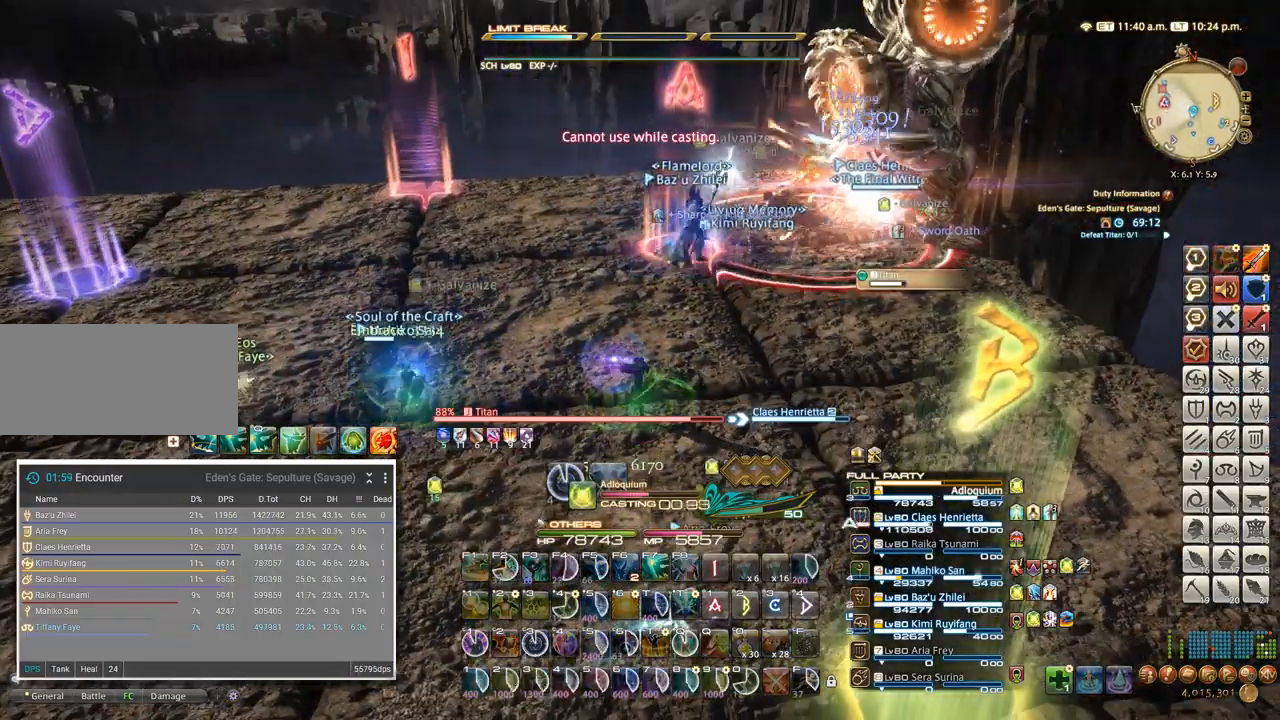
{"keys": ["shift_l"], "events": [[450, "shift_l", "down"]]}